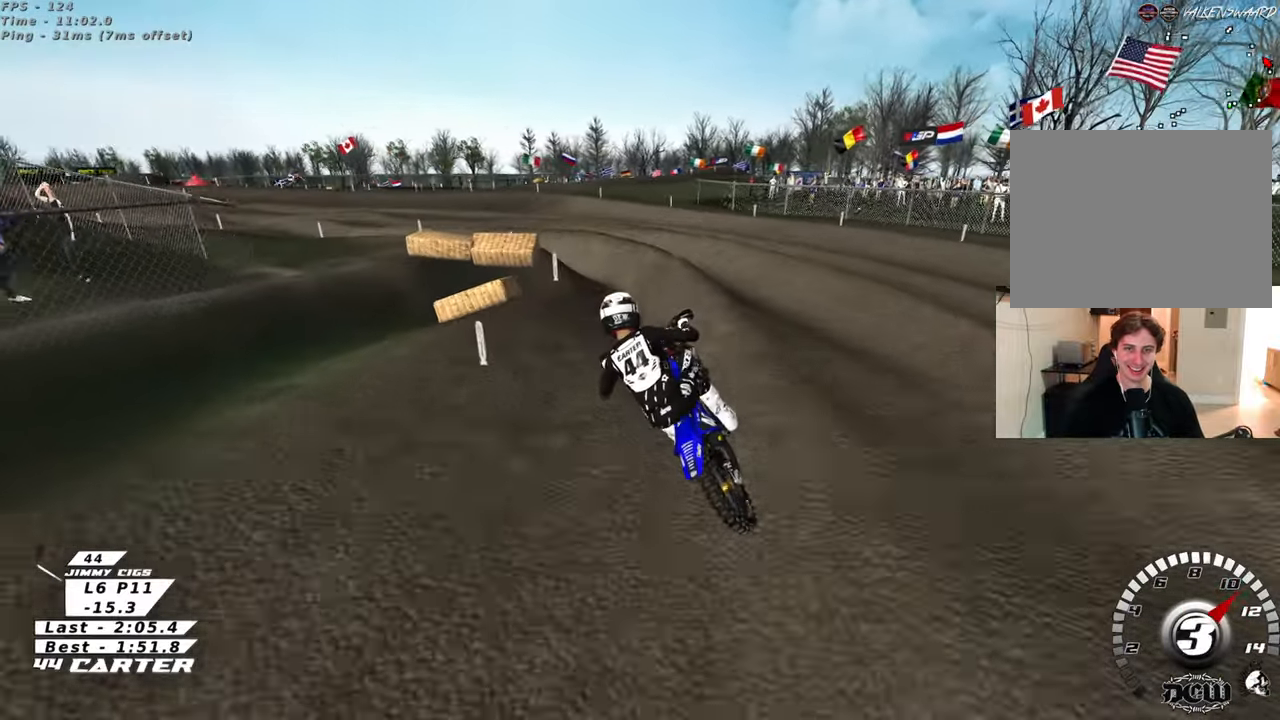
Gameplay with a controller (Xbox layout); each line is a JSON object with the inputs held at the frame after it. "events" lists button and stick changes between this image and that frame as [ms after this image, input, new state], when the widget could be followed in between.
{"buttons": ["R2"], "left_stick": "left", "right_stick": "center", "events": [[50, "left_stick", "left"], [167, "R2", "up"], [350, "X", "down"], [383, "R2", "down"], [467, "X", "up"]]}
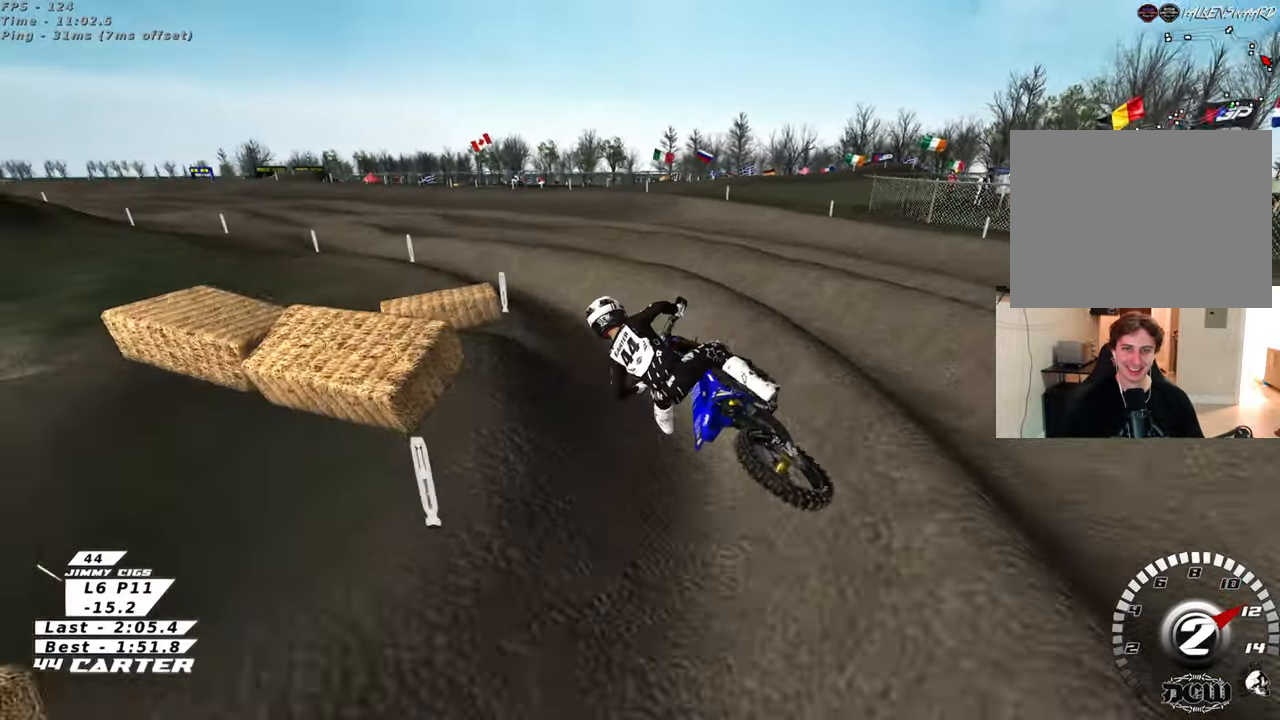
{"buttons": ["R2"], "left_stick": "center", "right_stick": "center", "events": [[133, "left_stick", "center"]]}
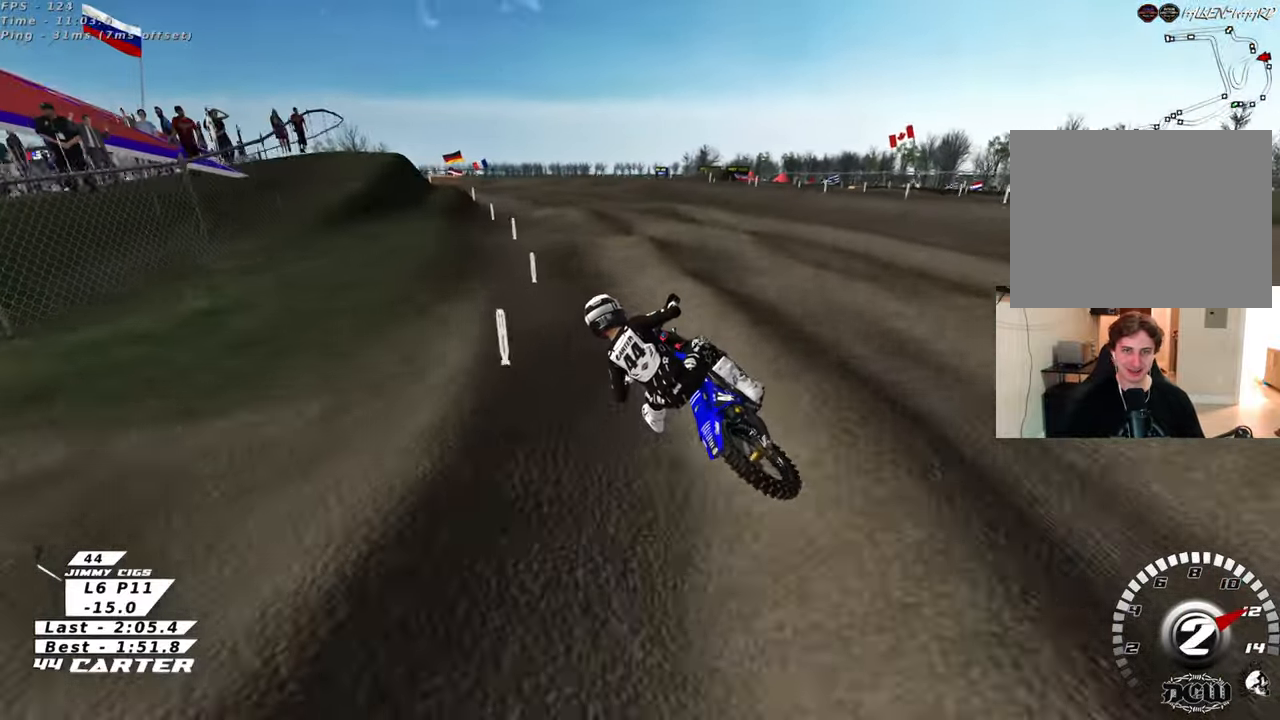
{"buttons": ["A", "R2"], "left_stick": "down", "right_stick": "center", "events": [[83, "A", "down"], [267, "A", "up"], [450, "left_stick", "down"], [500, "A", "down"]]}
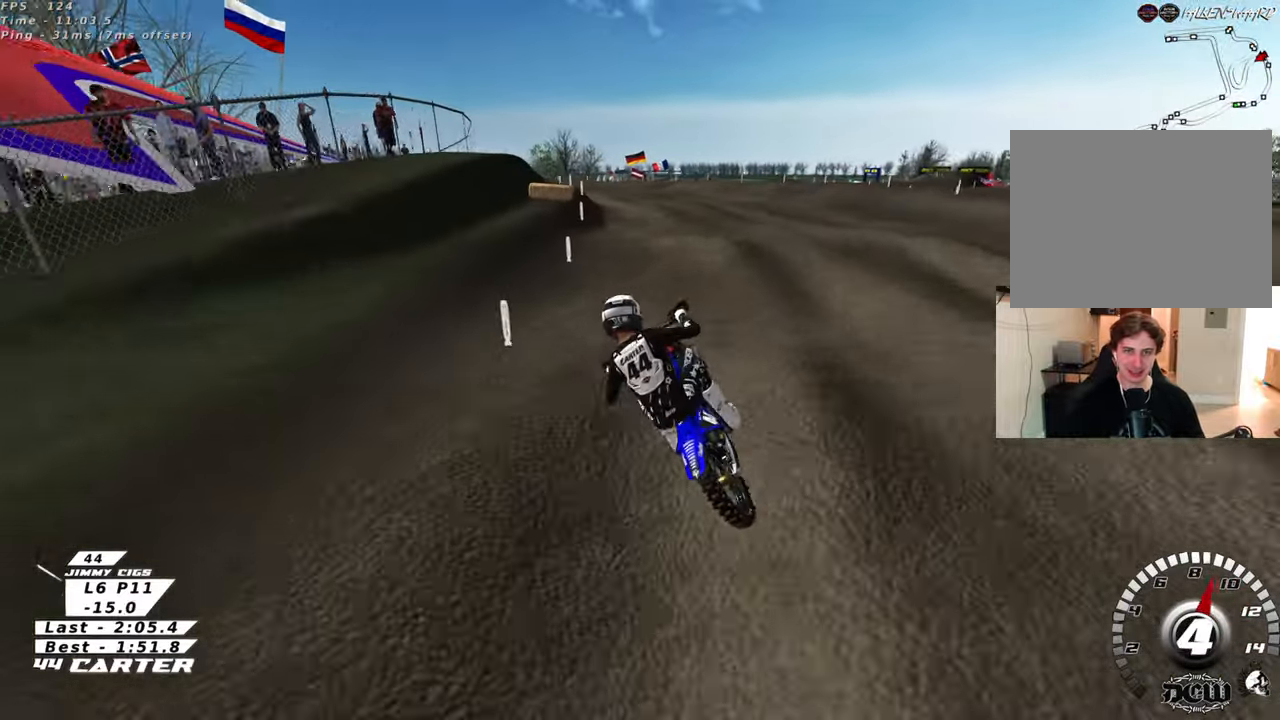
{"buttons": ["R2"], "left_stick": "center", "right_stick": "center", "events": [[67, "left_stick", "left"], [133, "A", "up"], [133, "left_stick", "up"], [367, "X", "down"], [383, "left_stick", "center"], [450, "X", "up"]]}
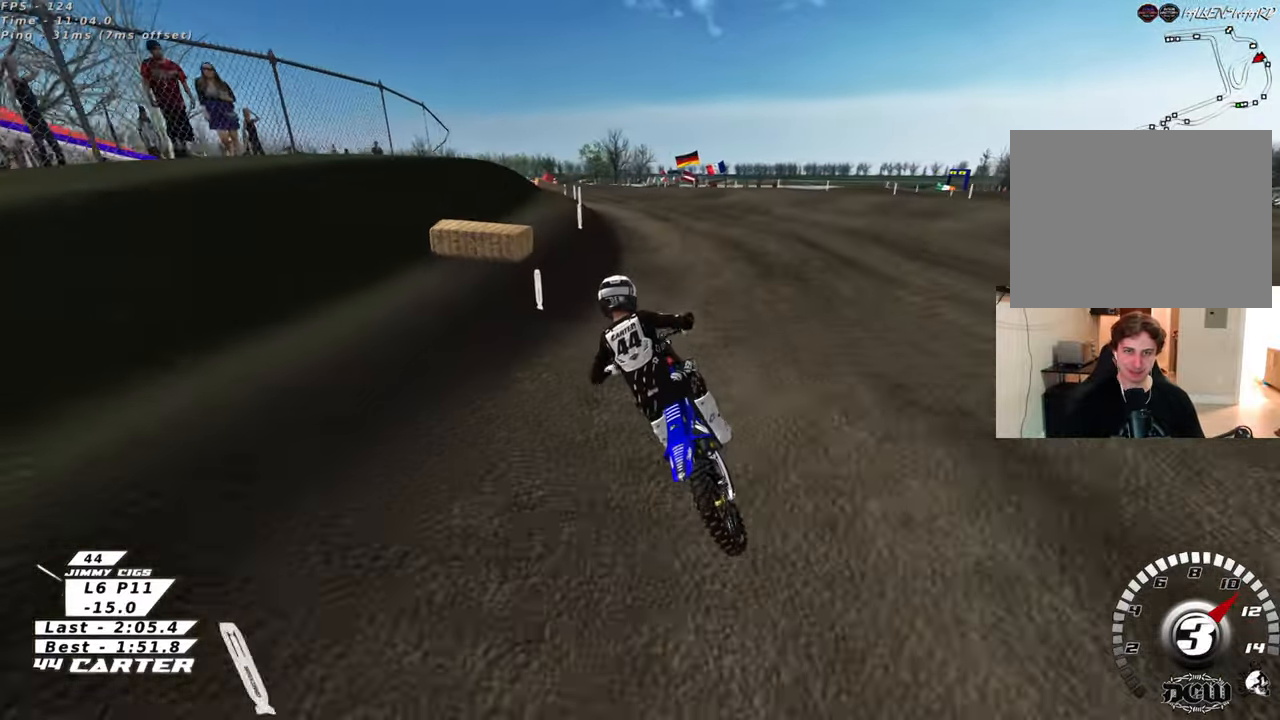
{"buttons": ["A", "R2"], "left_stick": "down", "right_stick": "center", "events": [[33, "left_stick", "up"], [417, "left_stick", "down"], [483, "A", "down"]]}
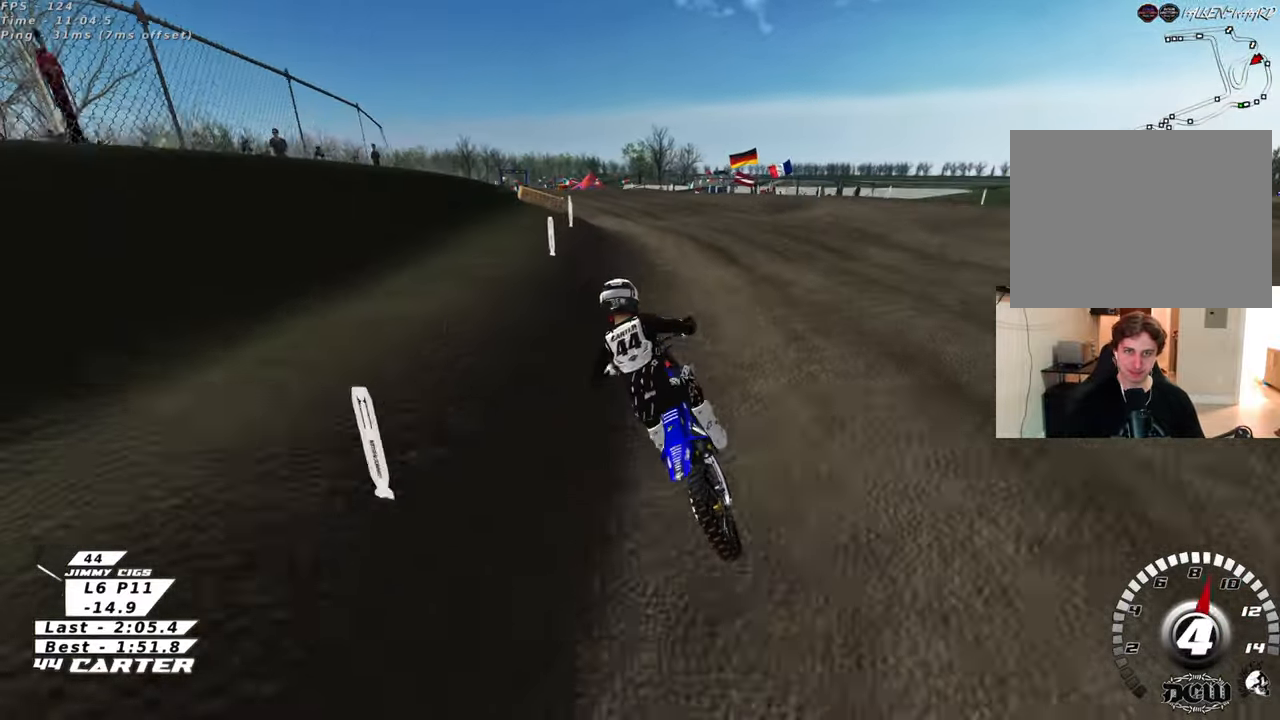
{"buttons": ["R2"], "left_stick": "up", "right_stick": "center", "events": [[50, "left_stick", "left"], [100, "A", "up"], [217, "left_stick", "center"], [300, "left_stick", "up"]]}
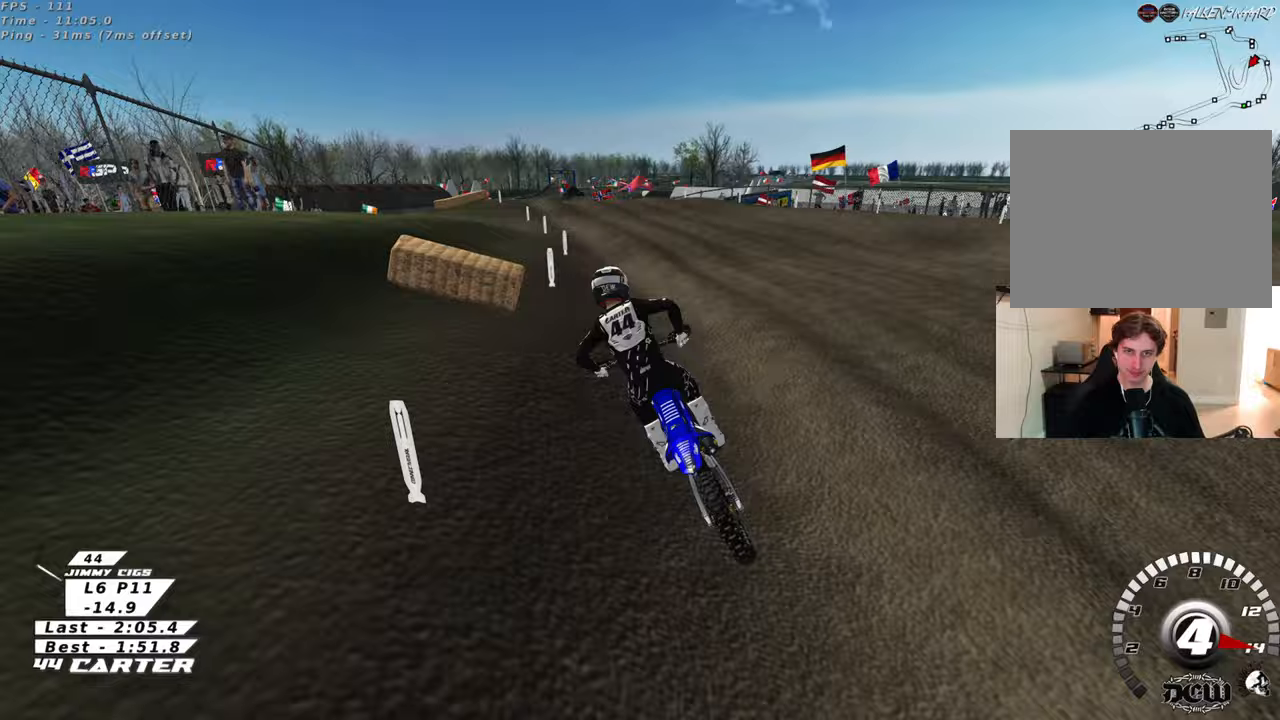
{"buttons": ["R2"], "left_stick": "right", "right_stick": "center", "events": [[83, "left_stick", "down"], [217, "left_stick", "down-left"], [383, "left_stick", "up"], [433, "X", "down"], [483, "X", "up"], [500, "left_stick", "right"]]}
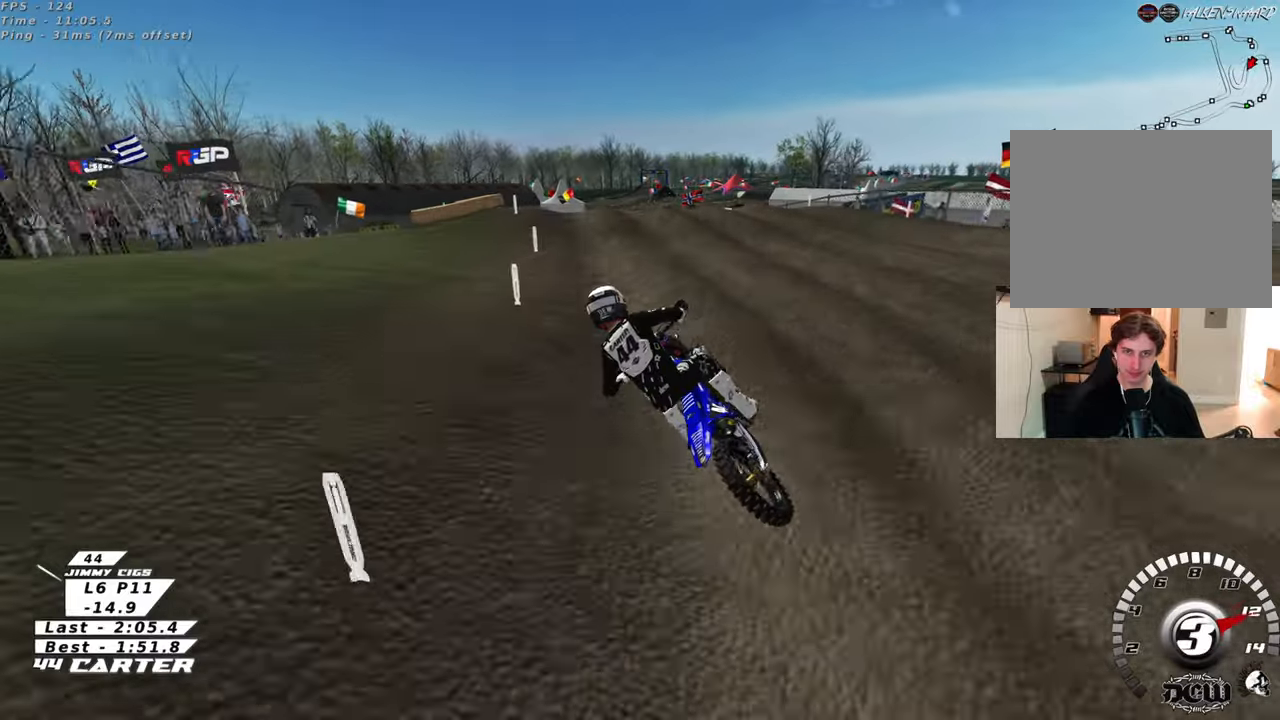
{"buttons": ["A", "R2"], "left_stick": "up", "right_stick": "center", "events": [[33, "left_stick", "down-right"], [183, "A", "down"], [267, "left_stick", "right"], [300, "A", "up"], [367, "left_stick", "up"], [450, "A", "down"]]}
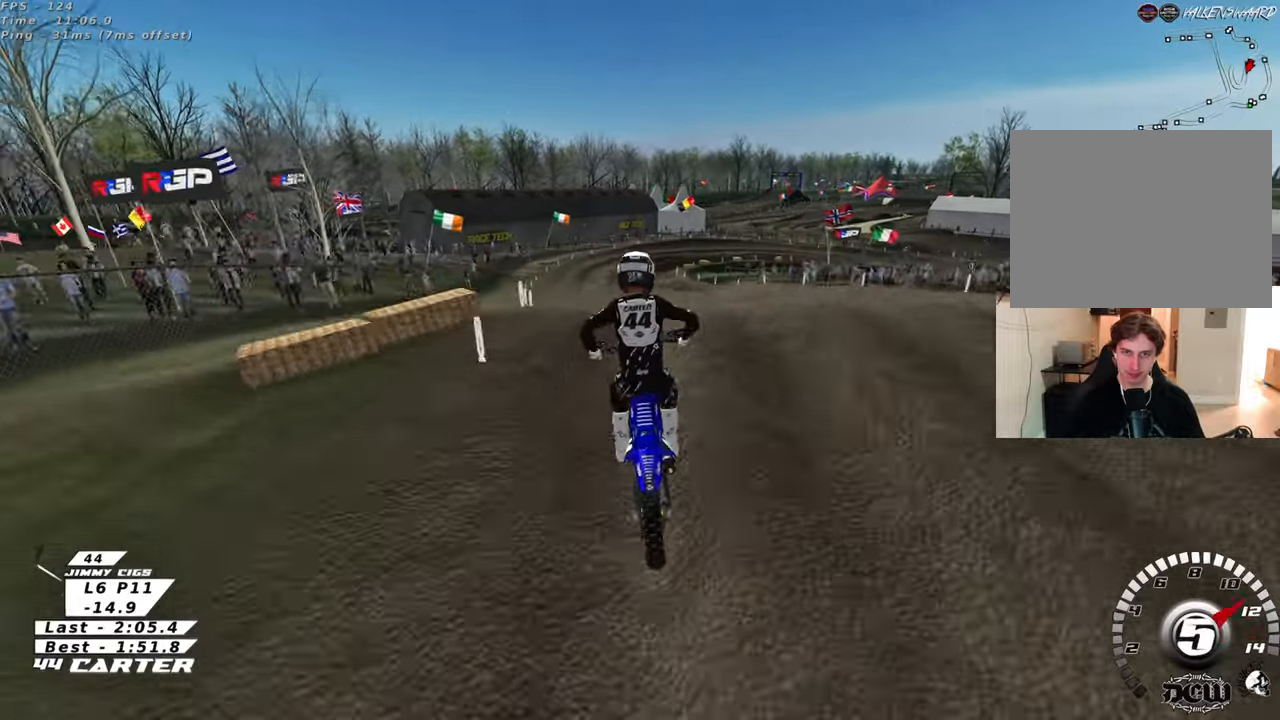
{"buttons": [], "left_stick": "up-left", "right_stick": "center", "events": [[33, "A", "up"], [33, "left_stick", "down"], [117, "A", "down"], [167, "left_stick", "up-left"], [217, "A", "up"], [250, "R2", "up"], [383, "R2", "down"], [483, "R2", "up"]]}
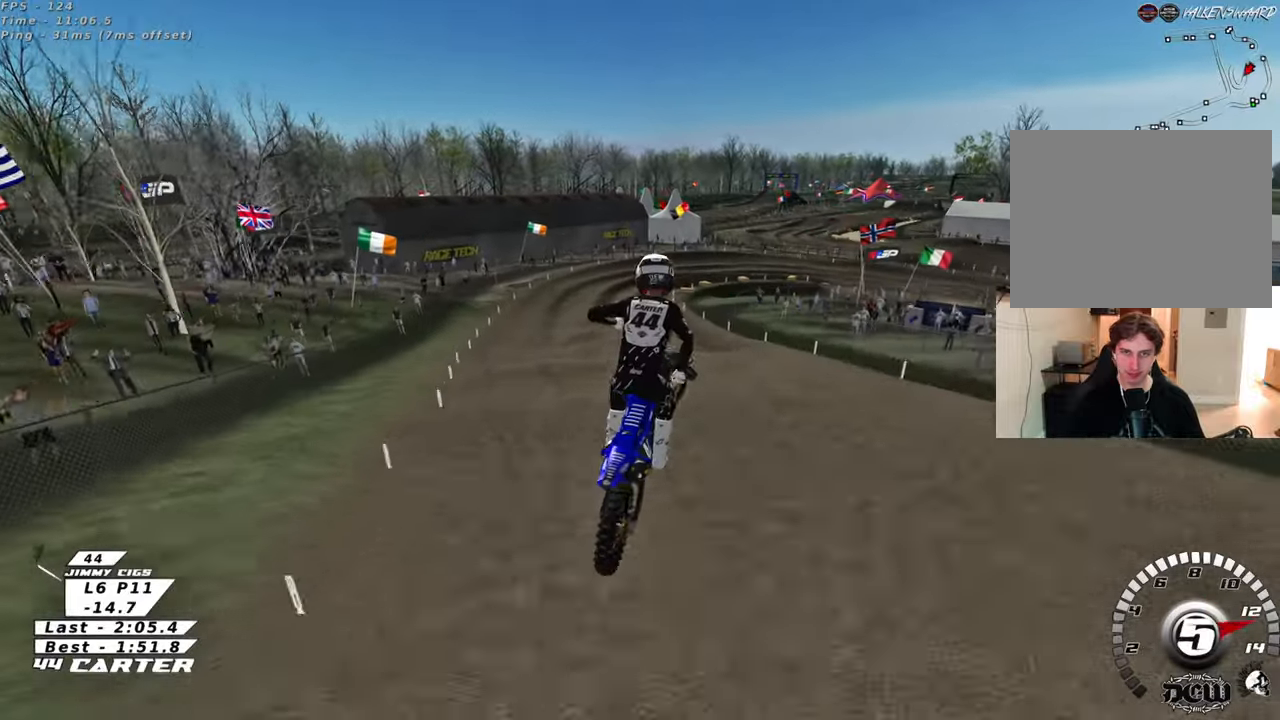
{"buttons": ["R2"], "left_stick": "up-right", "right_stick": "down", "events": [[50, "L1", "down"], [83, "left_stick", "down-left"], [100, "R2", "down"], [133, "R1", "down"], [133, "R3", "down"], [133, "left_stick", "down"], [133, "right_stick", "up-left"], [300, "L1", "up"], [300, "left_stick", "down-right"], [317, "R1", "up"], [317, "R3", "up"], [383, "right_stick", "down"], [483, "left_stick", "up-right"]]}
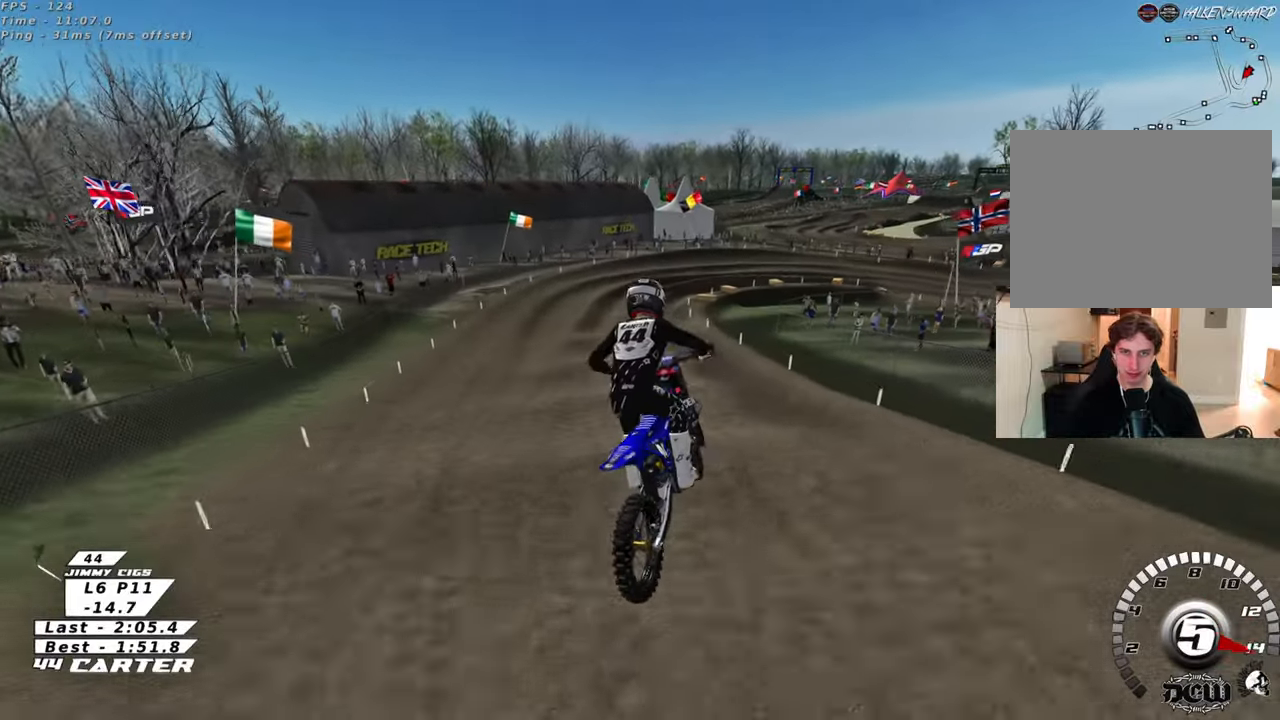
{"buttons": [], "left_stick": "down", "right_stick": "down", "events": [[83, "X", "down"], [183, "X", "up"], [200, "left_stick", "up"], [217, "R2", "up"], [450, "left_stick", "down"]]}
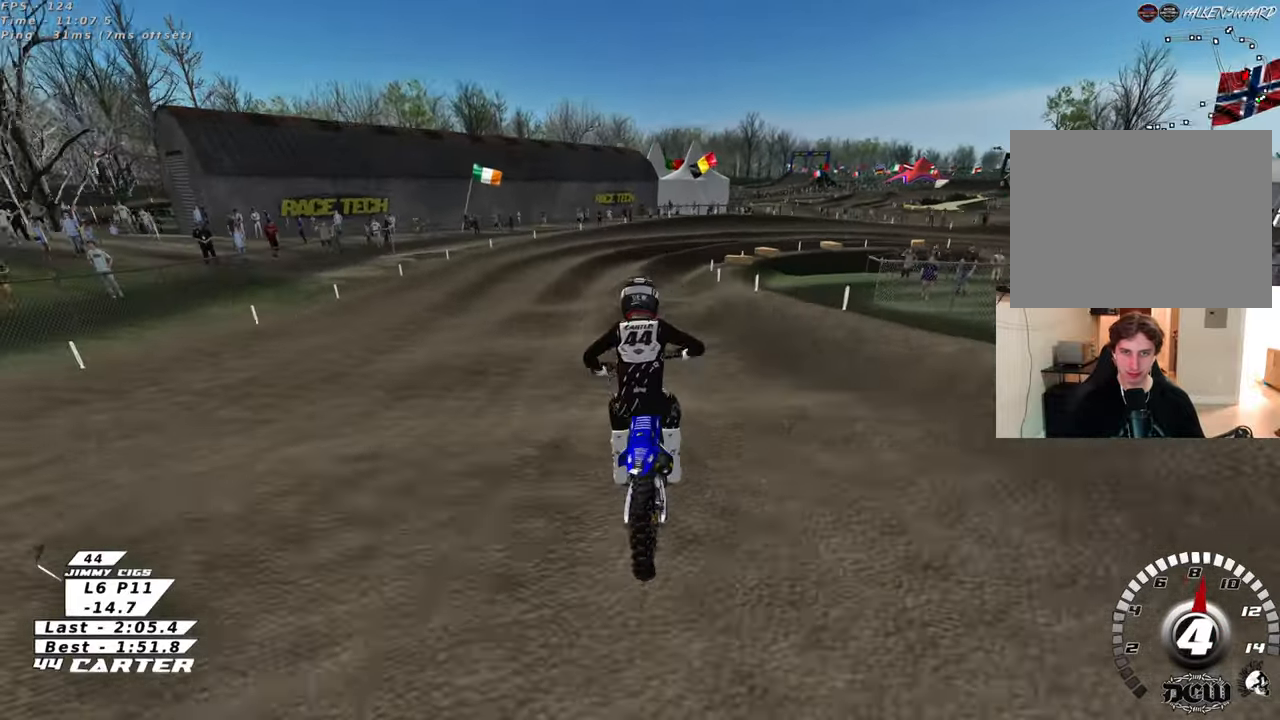
{"buttons": [], "left_stick": "down", "right_stick": "down", "events": [[167, "left_stick", "down-right"], [283, "left_stick", "down"]]}
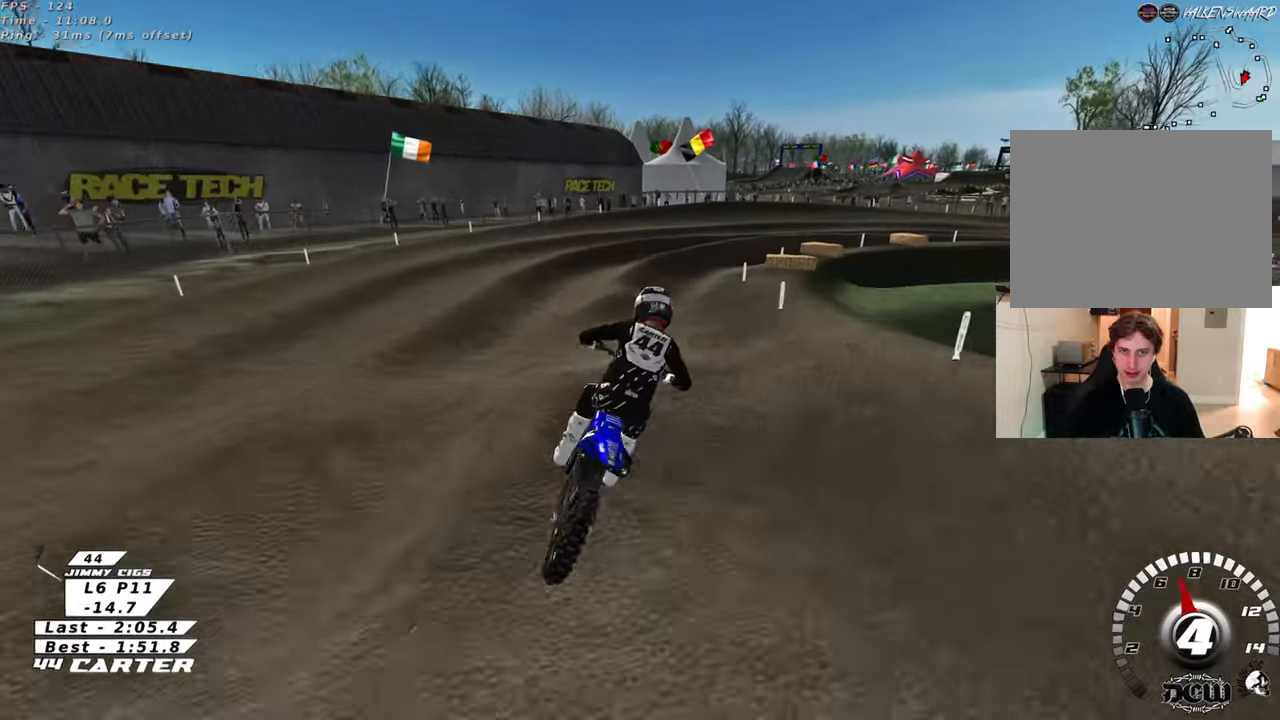
{"buttons": ["R2"], "left_stick": "up", "right_stick": "down", "events": [[117, "R2", "down"], [300, "R2", "up"], [350, "R2", "down"], [367, "left_stick", "center"], [400, "X", "down"], [483, "X", "up"], [483, "left_stick", "up"]]}
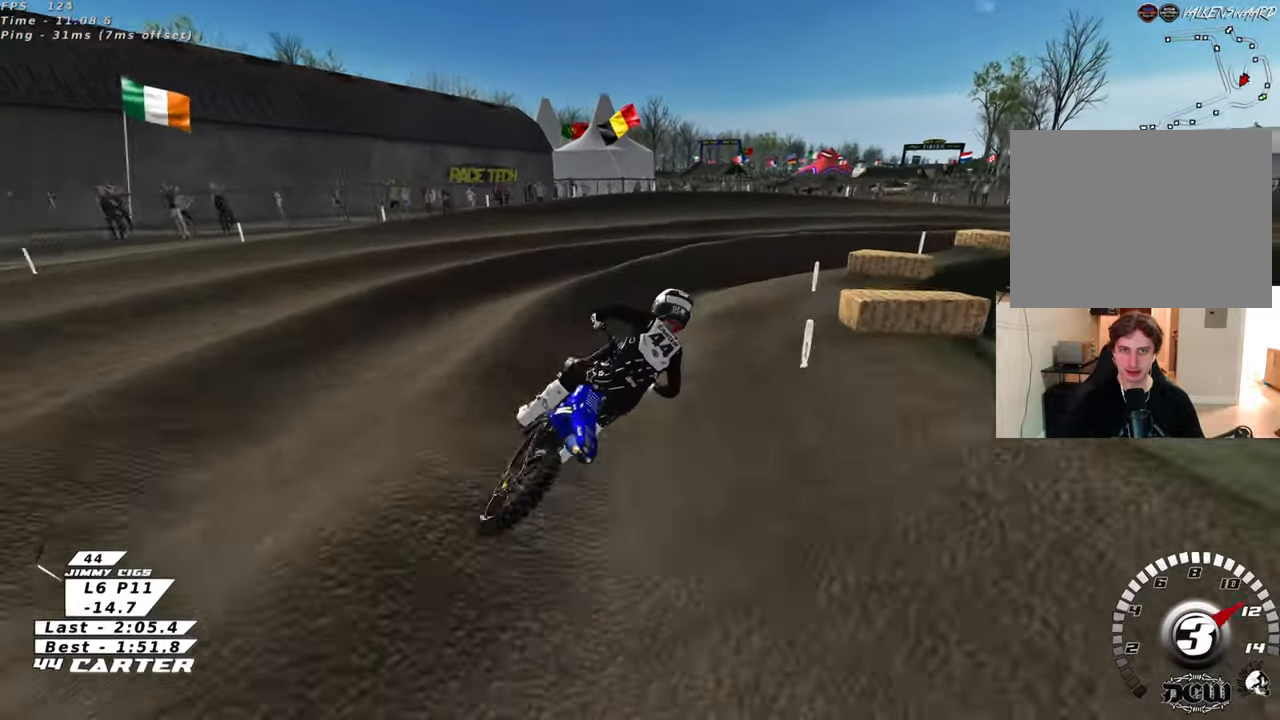
{"buttons": ["L2"], "left_stick": "up-right", "right_stick": "center", "events": [[150, "right_stick", "center"], [250, "A", "down"], [367, "A", "up"], [400, "left_stick", "up-right"], [483, "L2", "down"], [500, "R2", "up"]]}
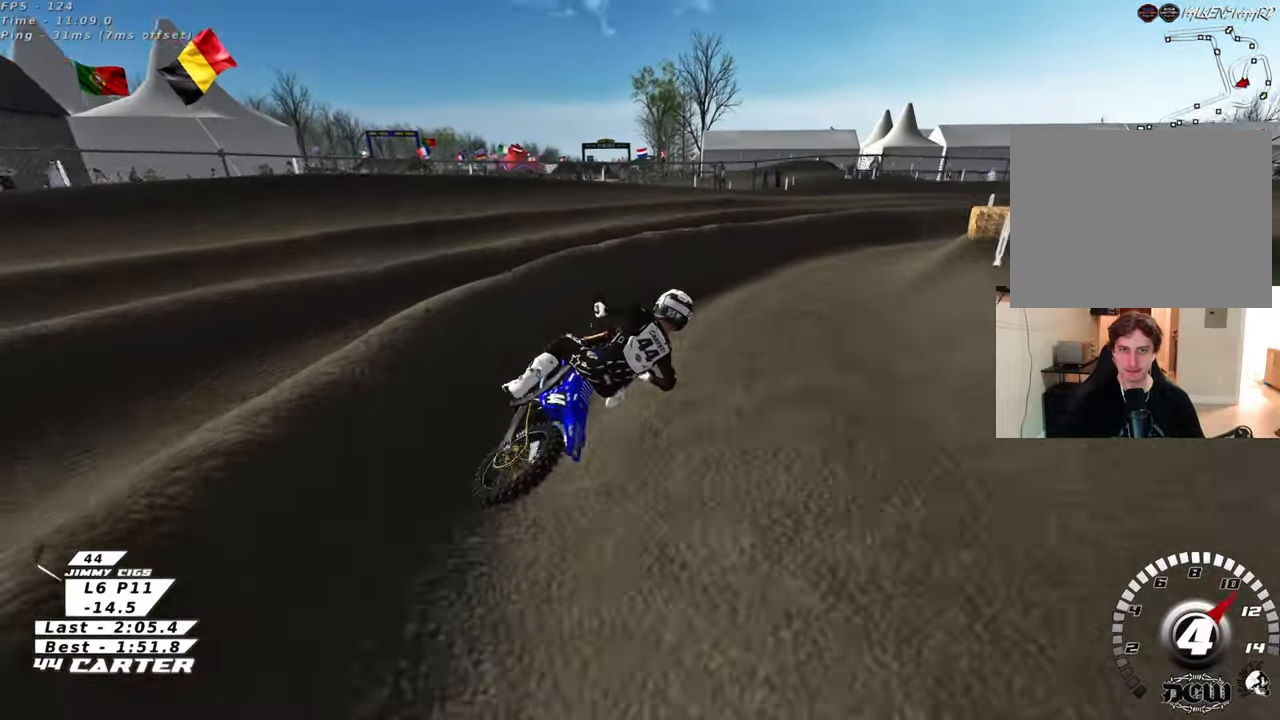
{"buttons": ["X", "R2"], "left_stick": "center", "right_stick": "center", "events": [[183, "R2", "down"], [183, "left_stick", "left"], [250, "L2", "up"], [250, "left_stick", "center"], [417, "X", "down"]]}
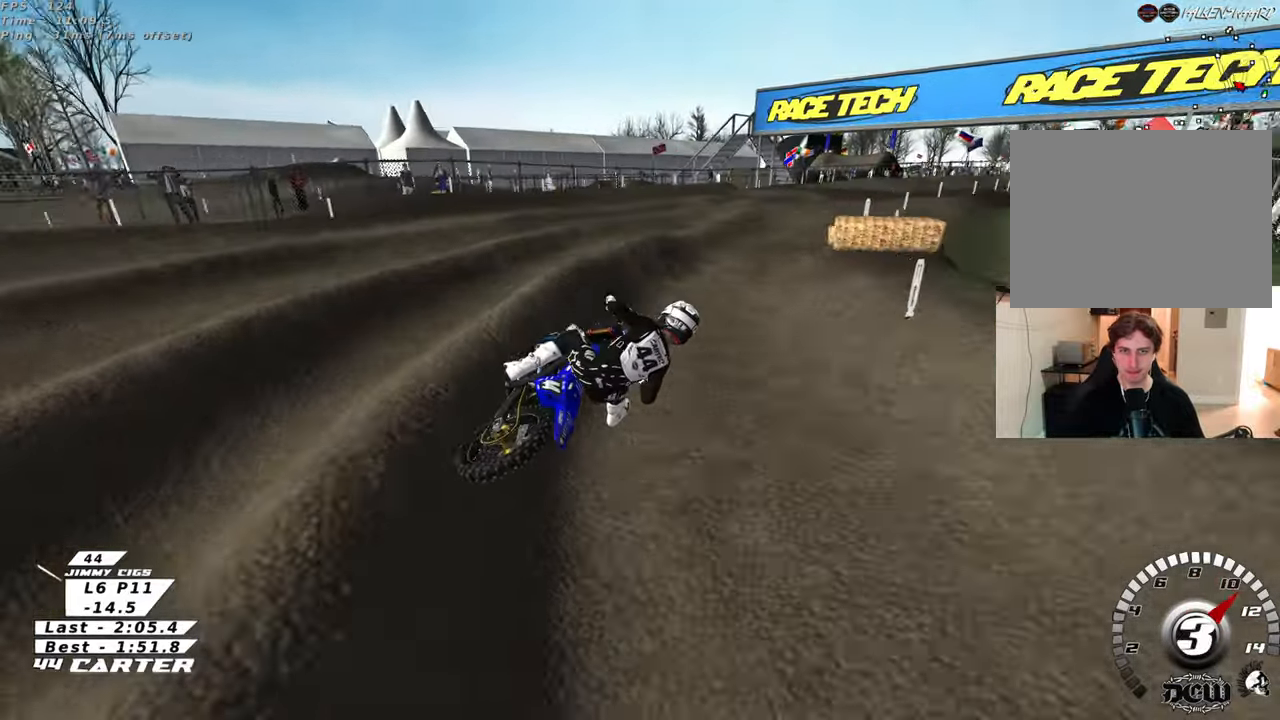
{"buttons": ["R2"], "left_stick": "down-left", "right_stick": "center", "events": [[50, "X", "up"], [67, "left_stick", "right"], [117, "left_stick", "center"], [167, "left_stick", "left"], [233, "left_stick", "up-left"], [333, "left_stick", "down-left"]]}
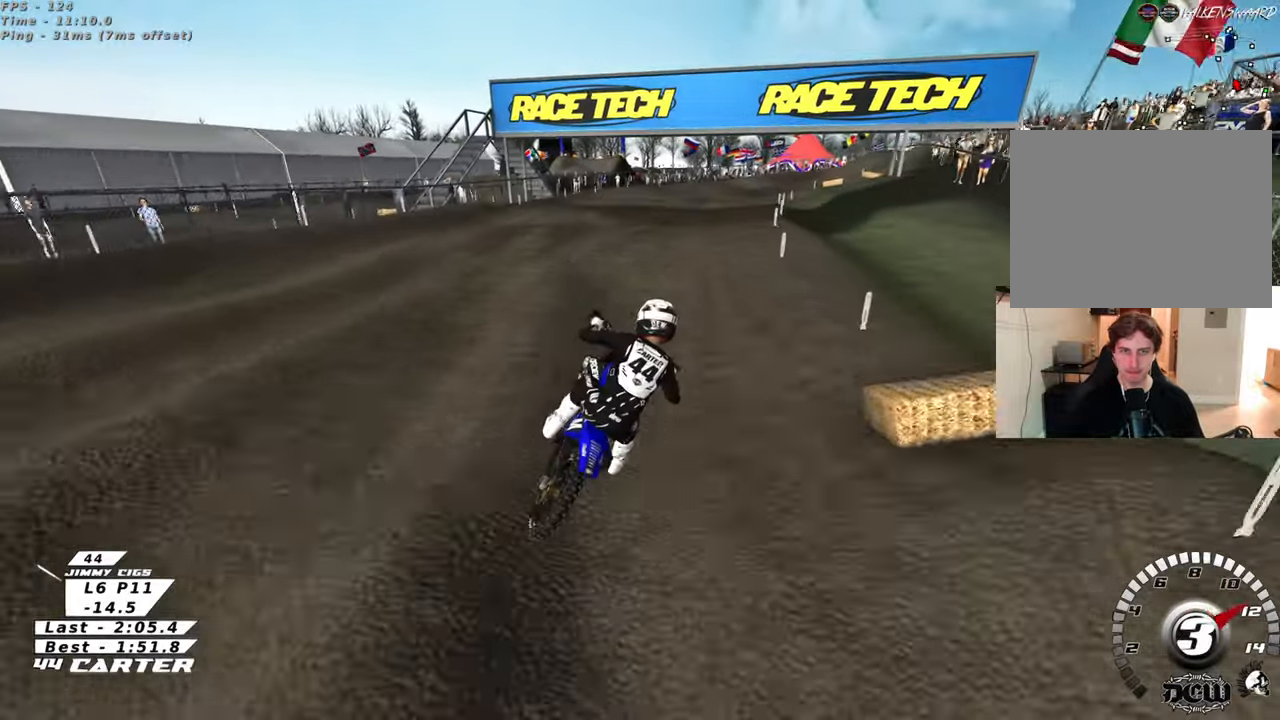
{"buttons": ["R2"], "left_stick": "down", "right_stick": "center", "events": [[33, "A", "down"], [50, "left_stick", "right"], [167, "A", "up"], [200, "left_stick", "up"], [383, "left_stick", "down"]]}
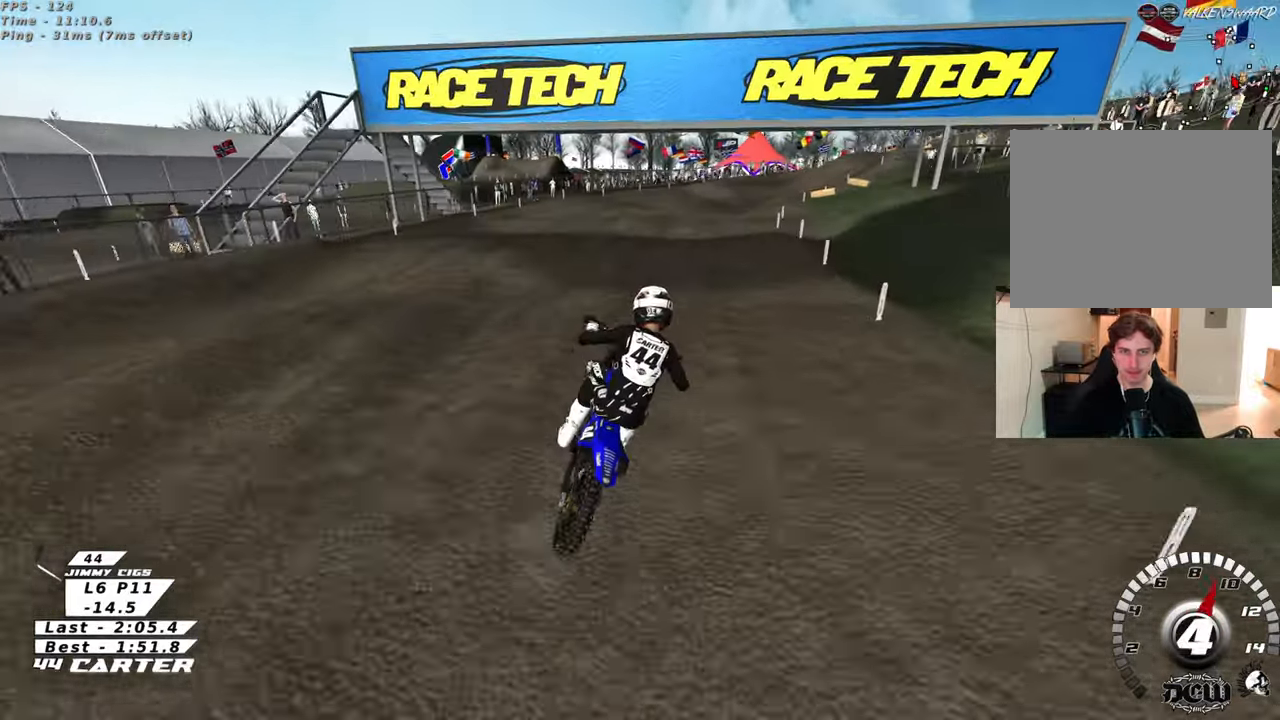
{"buttons": ["R2"], "left_stick": "up", "right_stick": "center", "events": [[117, "left_stick", "right"], [267, "left_stick", "up"], [367, "X", "down"], [467, "X", "up"]]}
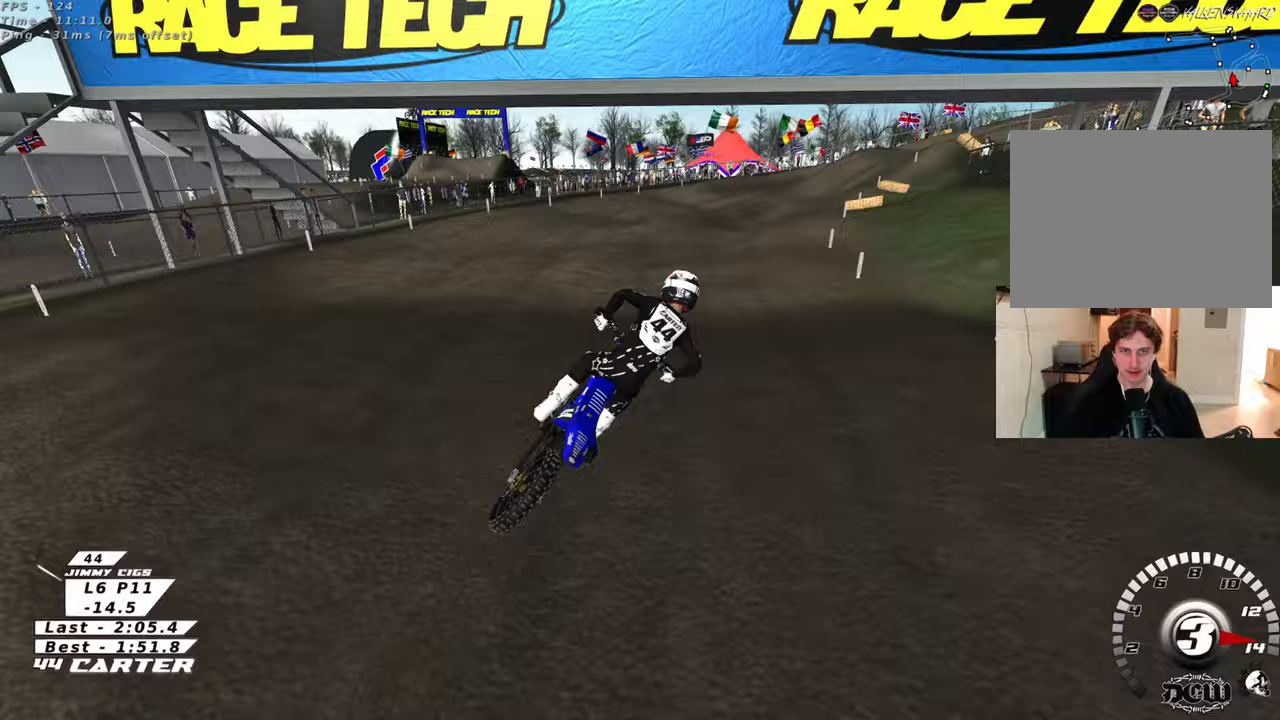
{"buttons": ["R2"], "left_stick": "down", "right_stick": "center", "events": [[67, "left_stick", "down"], [267, "left_stick", "center"], [500, "left_stick", "down"]]}
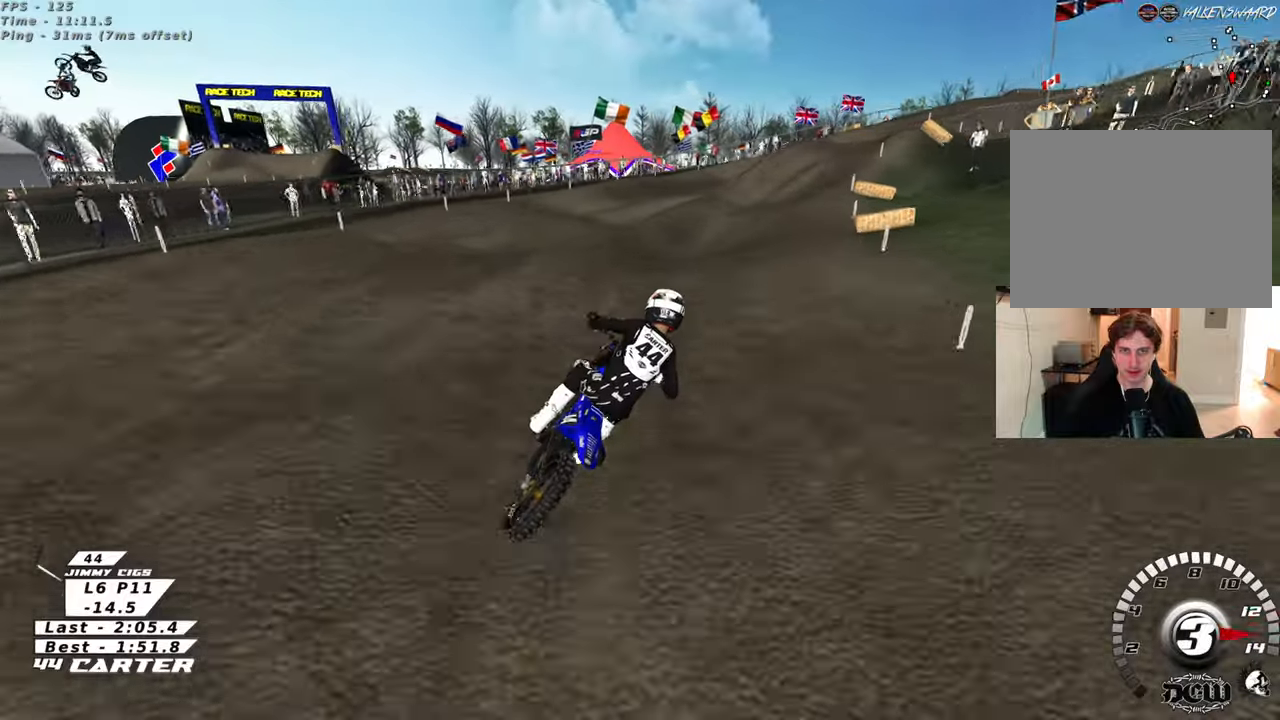
{"buttons": ["R2"], "left_stick": "up-left", "right_stick": "center", "events": [[67, "A", "down"], [117, "left_stick", "center"], [183, "left_stick", "up"], [200, "A", "up"], [317, "left_stick", "down"], [483, "left_stick", "up-left"]]}
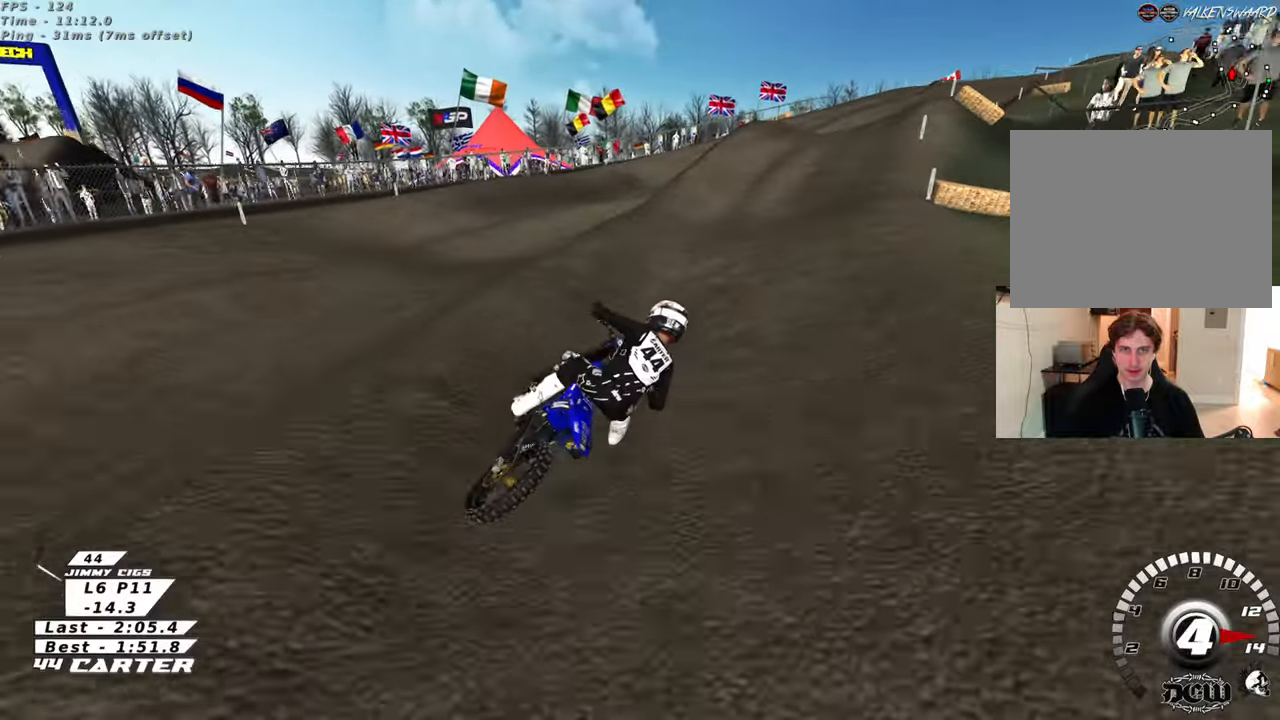
{"buttons": ["R2"], "left_stick": "up", "right_stick": "center", "events": [[117, "left_stick", "up"], [217, "left_stick", "down"], [417, "left_stick", "up"]]}
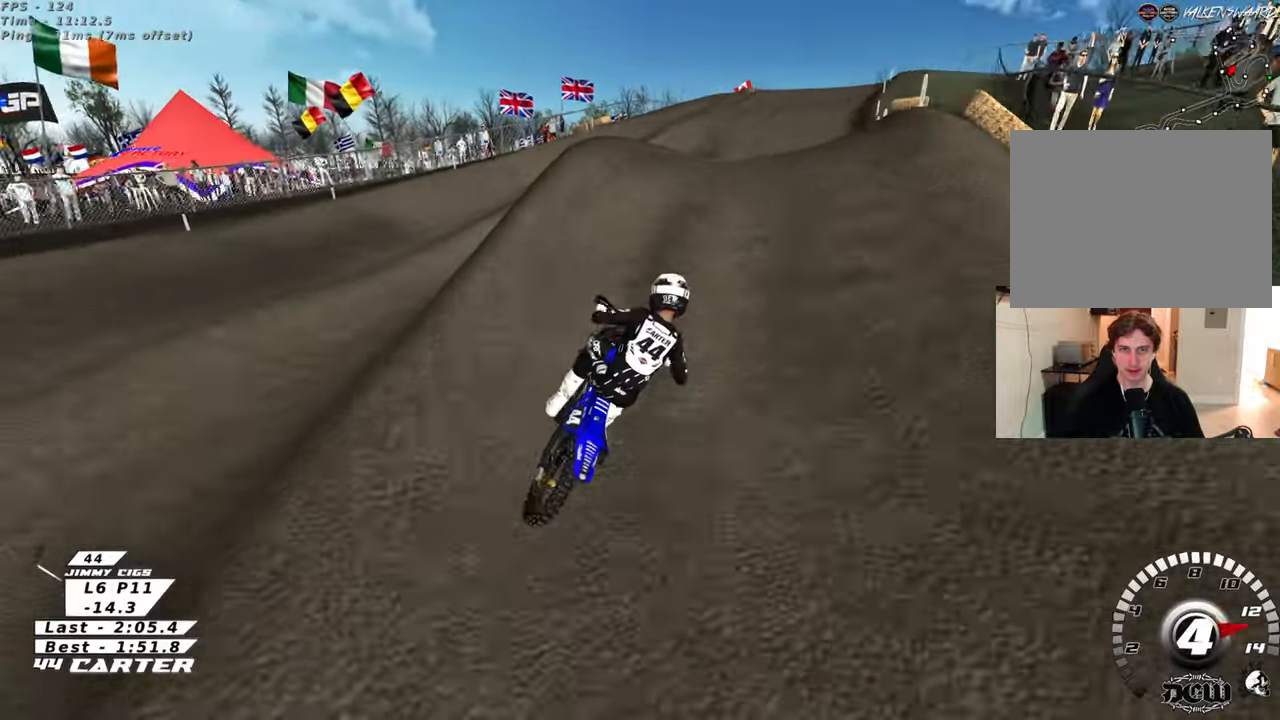
{"buttons": ["R2"], "left_stick": "up", "right_stick": "center", "events": [[117, "left_stick", "down"], [250, "A", "down"], [283, "left_stick", "up-right"], [367, "A", "up"], [433, "left_stick", "up"]]}
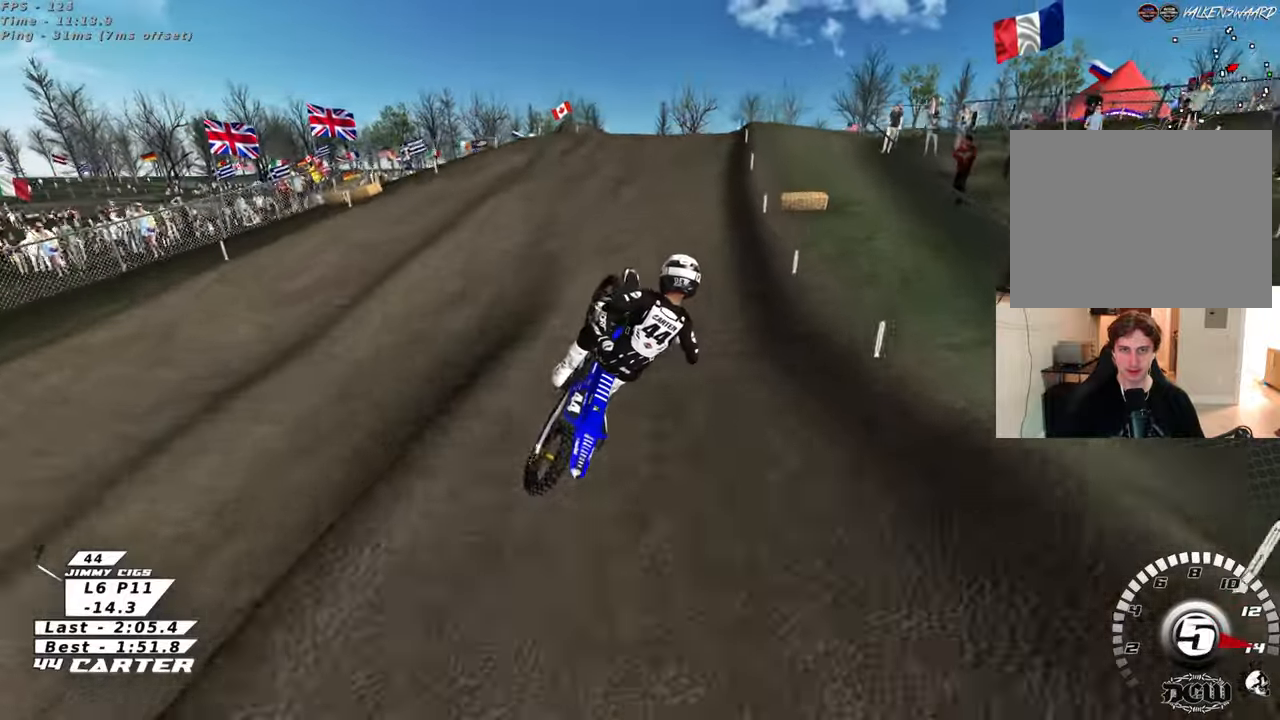
{"buttons": ["X", "R2"], "left_stick": "up", "right_stick": "center", "events": [[100, "X", "down"], [183, "X", "up"], [200, "L1", "down"], [283, "X", "down"], [300, "L1", "up"], [350, "X", "up"], [450, "X", "down"]]}
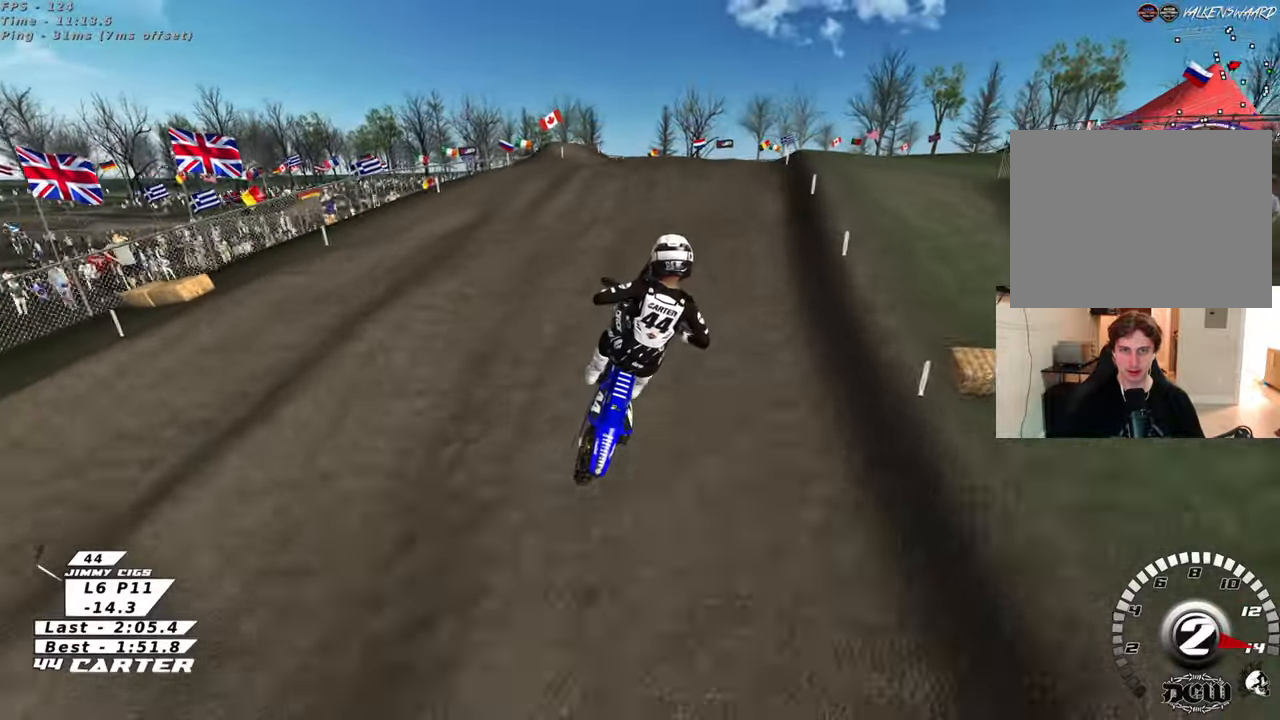
{"buttons": ["R2"], "left_stick": "down", "right_stick": "center", "events": [[33, "X", "up"], [117, "left_stick", "up-left"], [417, "left_stick", "down"]]}
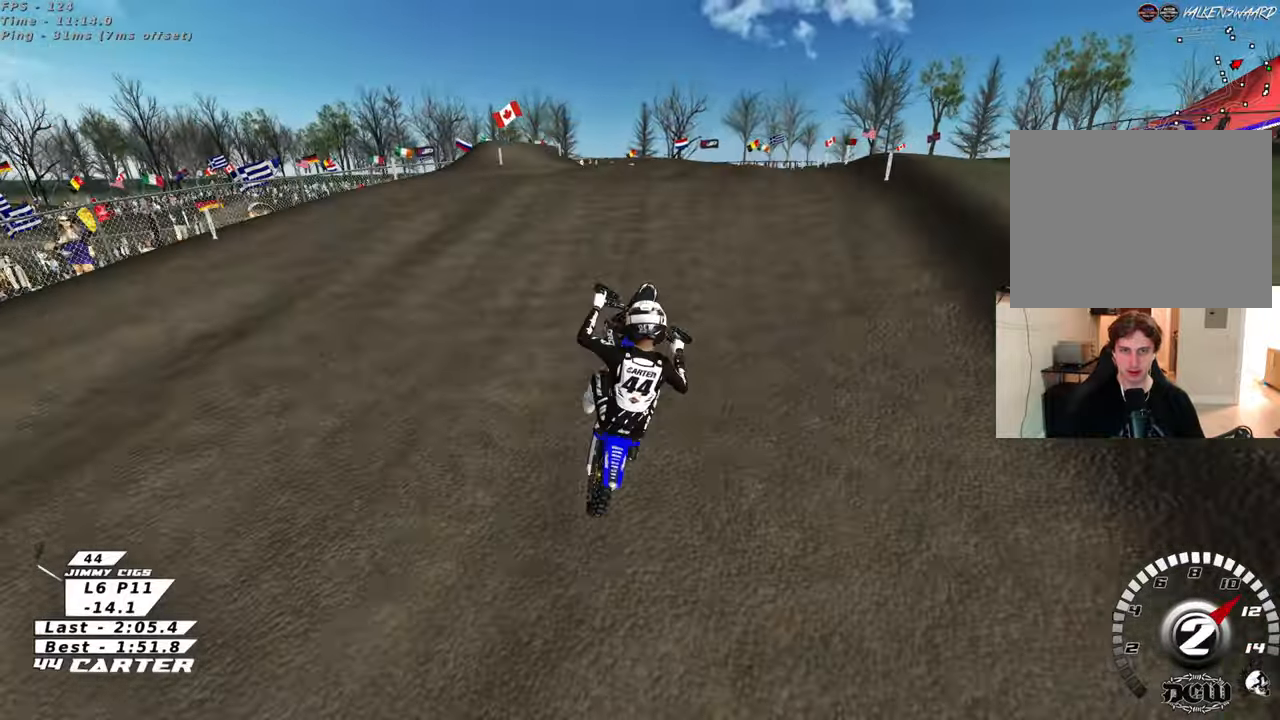
{"buttons": ["R2"], "left_stick": "up", "right_stick": "center", "events": [[83, "left_stick", "up"], [217, "left_stick", "down"], [300, "A", "down"], [367, "left_stick", "up-left"], [417, "A", "up"], [417, "left_stick", "up"]]}
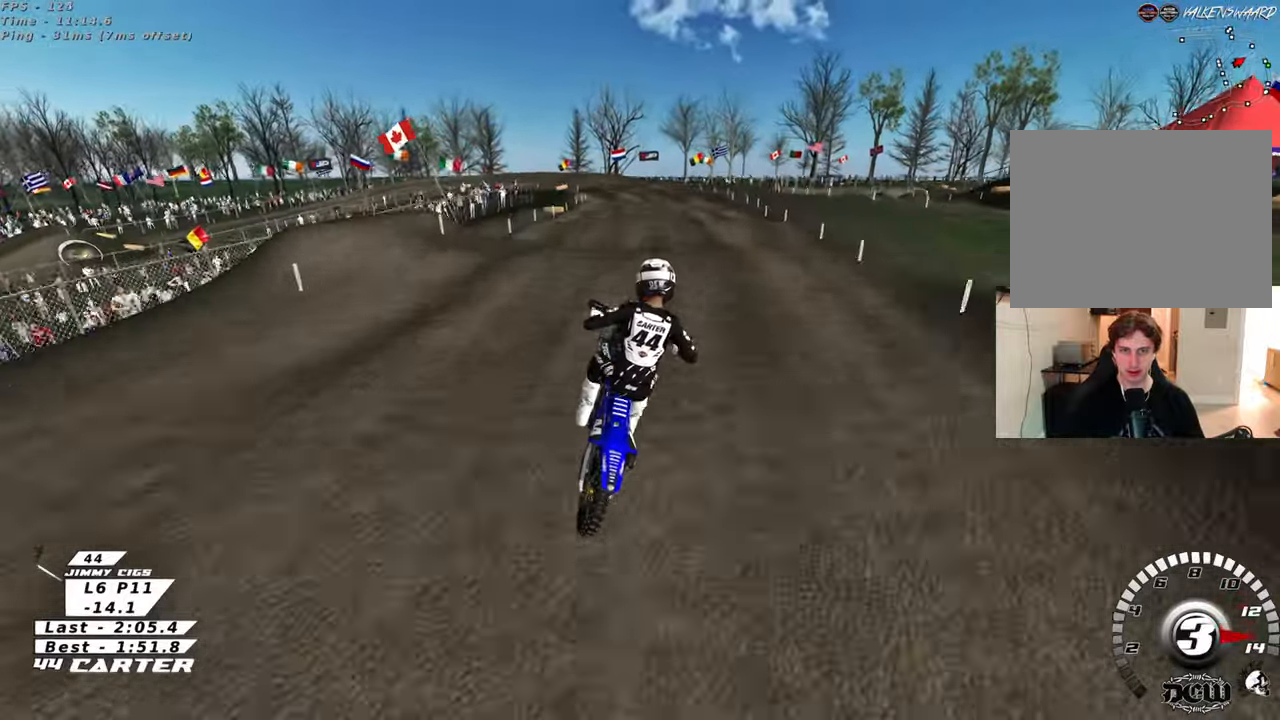
{"buttons": ["R2"], "left_stick": "up-left", "right_stick": "center", "events": [[17, "R2", "up"], [383, "left_stick", "up-left"], [400, "R2", "down"]]}
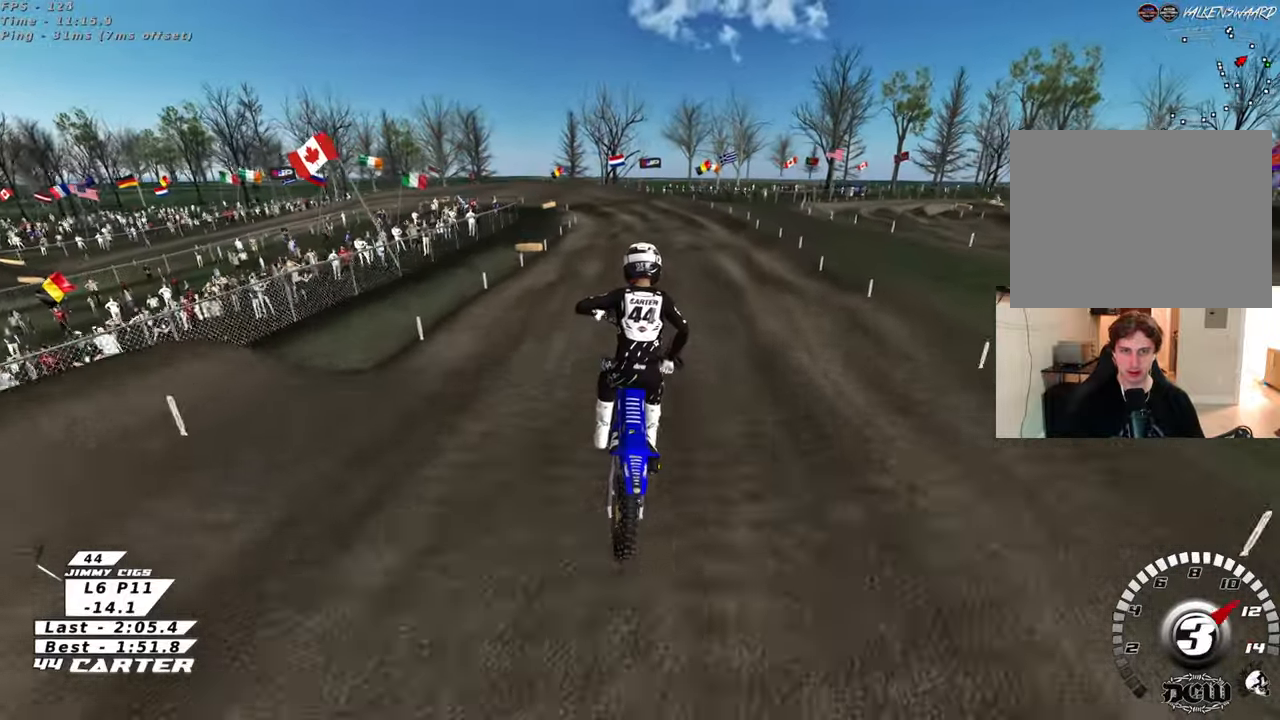
{"buttons": ["R2"], "left_stick": "down-right", "right_stick": "center", "events": [[467, "left_stick", "down-right"]]}
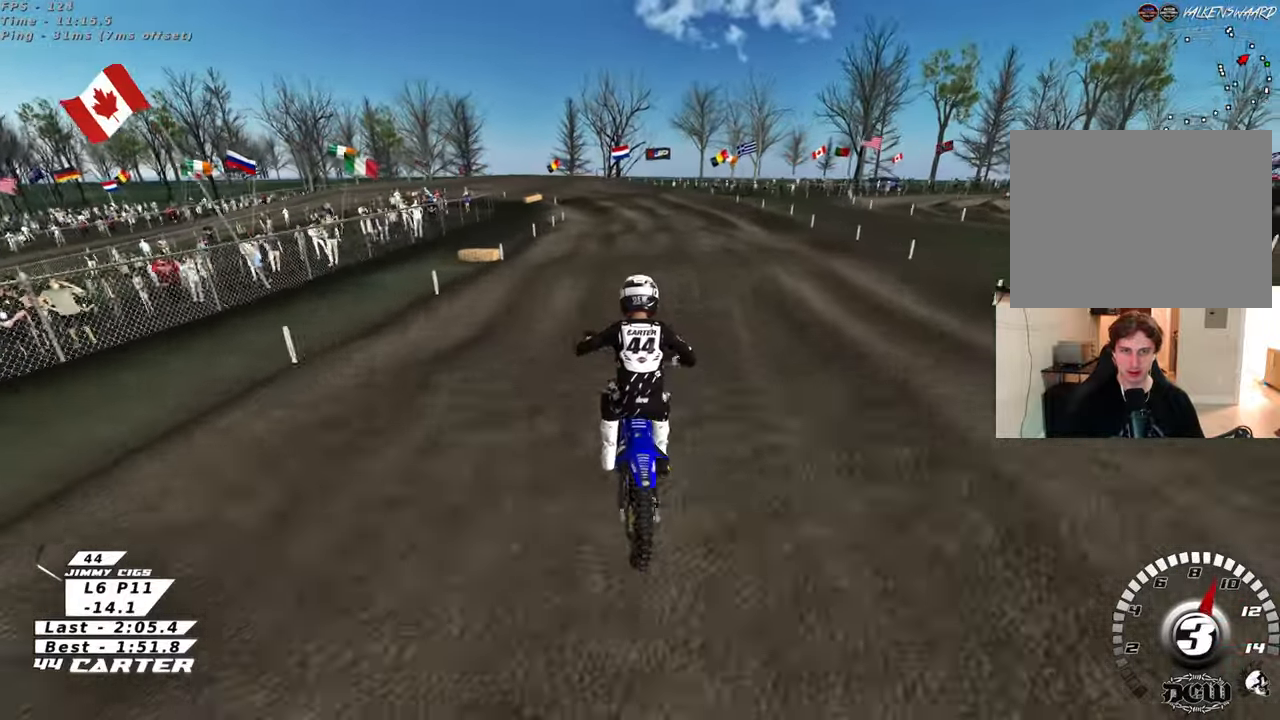
{"buttons": ["R2"], "left_stick": "down-left", "right_stick": "center", "events": [[167, "left_stick", "left"], [250, "R2", "up"], [367, "left_stick", "down-right"], [383, "R2", "down"], [467, "left_stick", "down-left"]]}
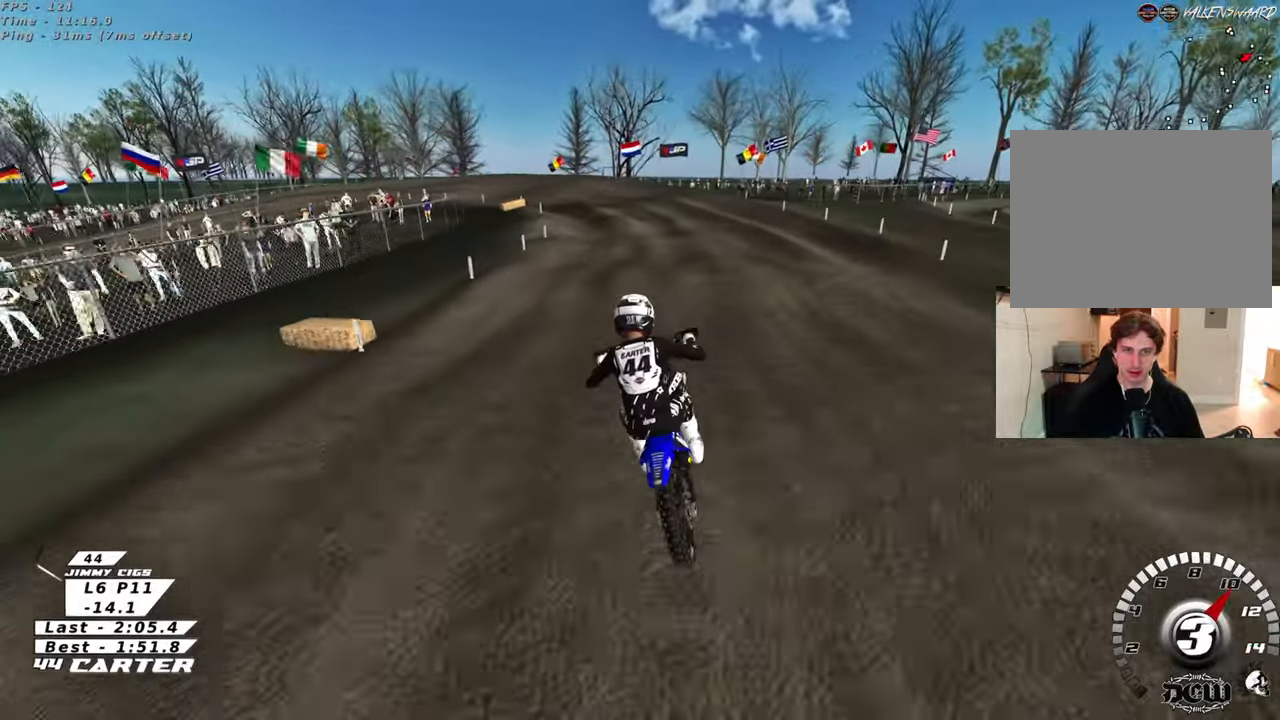
{"buttons": ["R2"], "left_stick": "down", "right_stick": "center", "events": [[67, "left_stick", "up-left"], [167, "left_stick", "up"], [467, "left_stick", "down"]]}
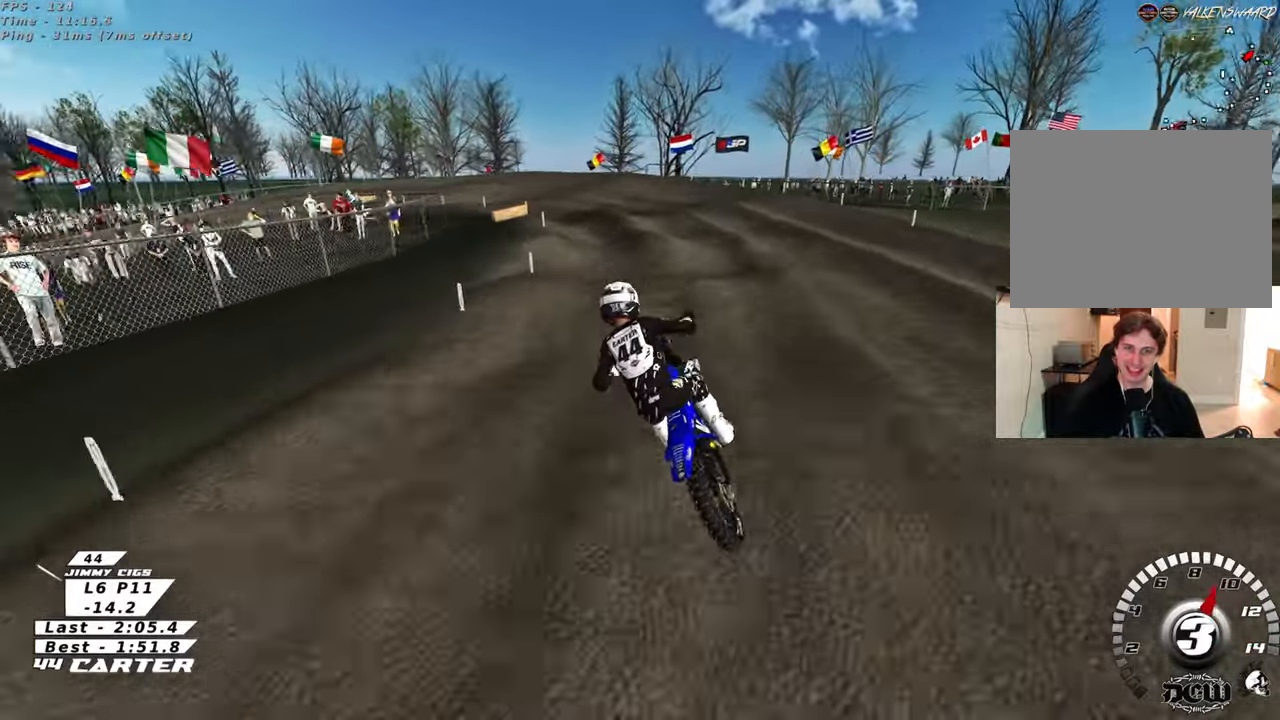
{"buttons": ["R2"], "left_stick": "up", "right_stick": "center", "events": [[50, "left_stick", "center"], [267, "left_stick", "down"], [317, "A", "down"], [433, "left_stick", "up"], [450, "A", "up"]]}